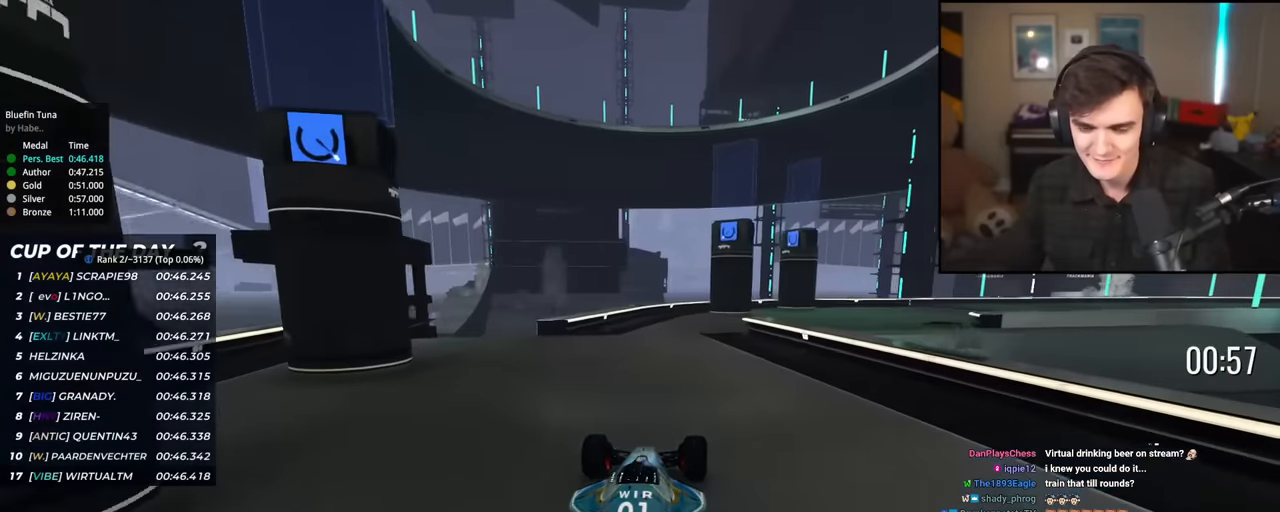
Gameplay with keyboard; each line is a JSON object with the keys held at the frame after it. "events" lists presses ("down") and releases ("up") of "brake", "down", "left", "right" and "up" between this image and that frame as [ms after this image, input, new state], when the widget could be followed in between. No other keys are recorded. Mouse input is not recorded. Key names are as the overlay labels them; some are game actions (e.g. jump) rather than physical keys.
{"keys": ["up"], "events": [[66, "right", "up"], [216, "right", "down"], [300, "right", "up"]]}
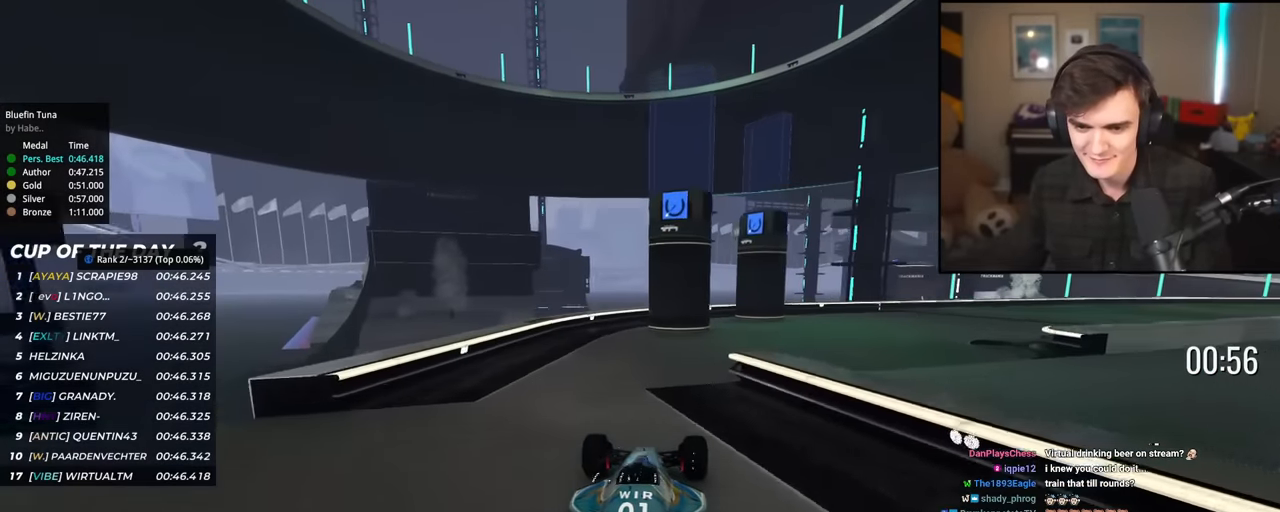
{"keys": ["right", "up"], "events": [[33, "right", "down"], [317, "right", "up"], [501, "right", "down"]]}
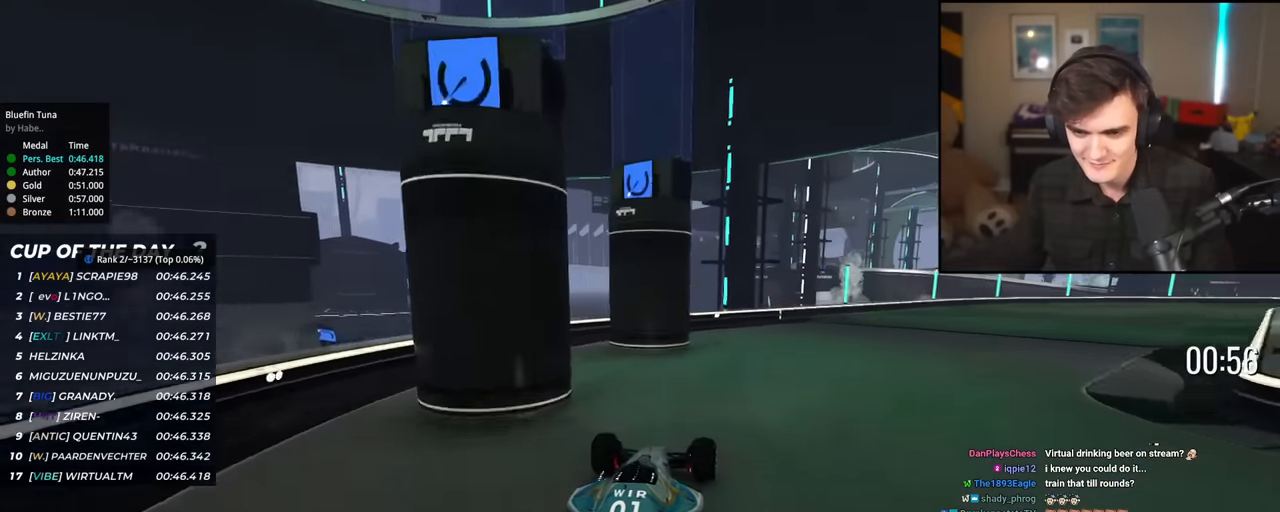
{"keys": ["right", "up"], "events": [[250, "right", "up"], [333, "right", "down"]]}
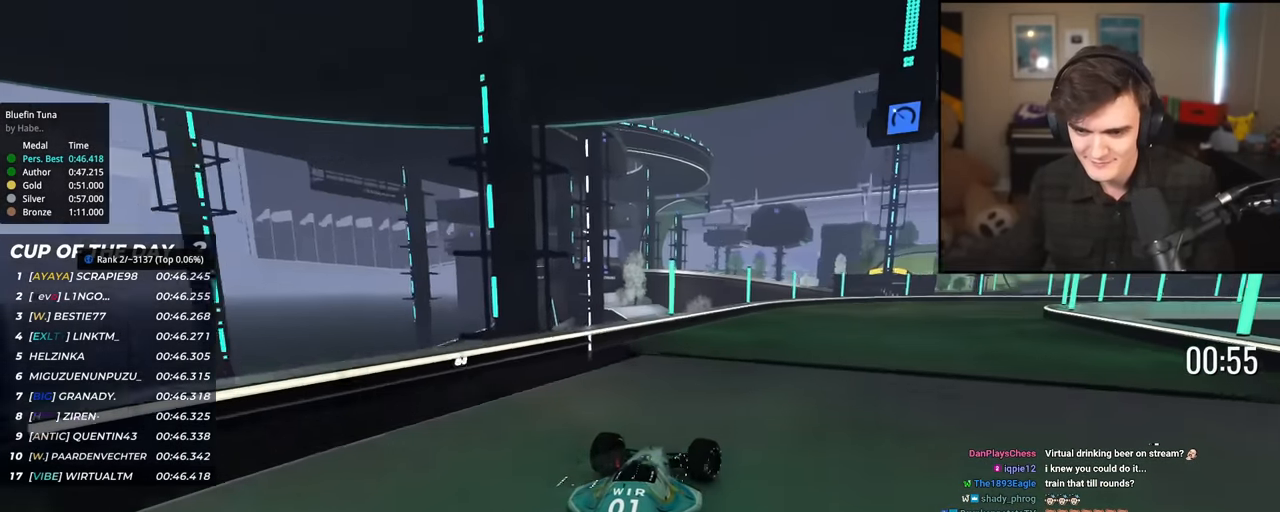
{"keys": ["right", "up"], "events": [[250, "right", "up"], [484, "right", "down"]]}
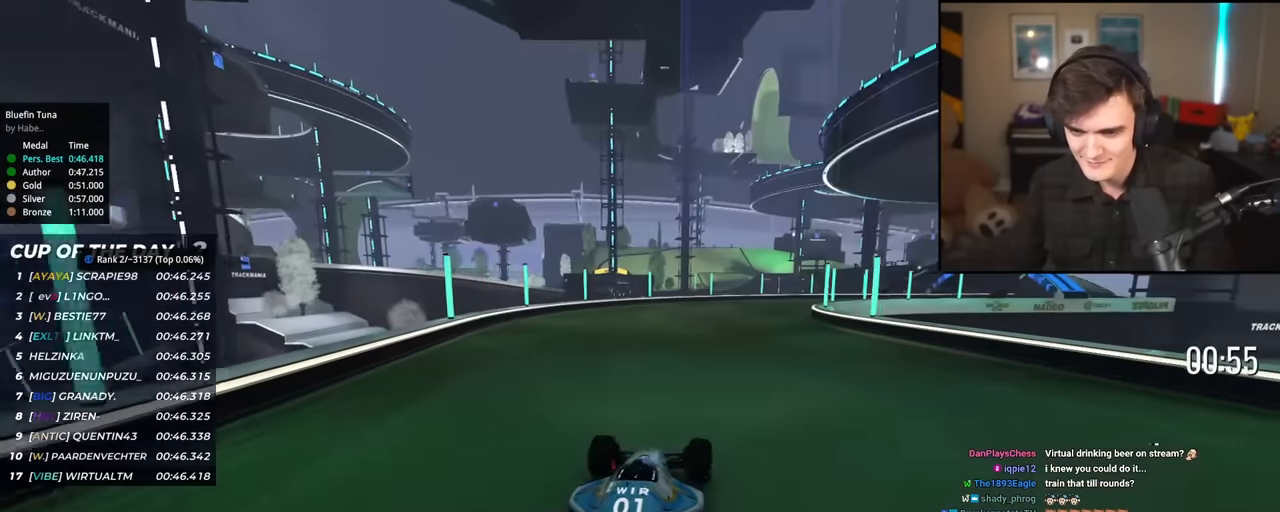
{"keys": ["right", "up"], "events": [[183, "right", "up"], [467, "right", "down"]]}
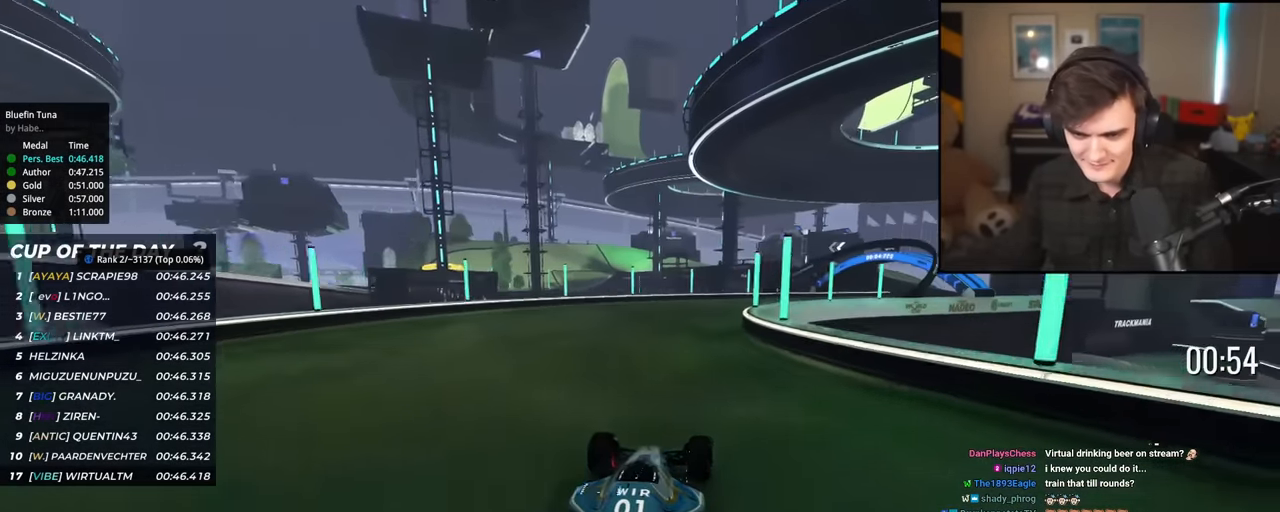
{"keys": ["right", "up"], "events": [[384, "right", "up"], [484, "right", "down"]]}
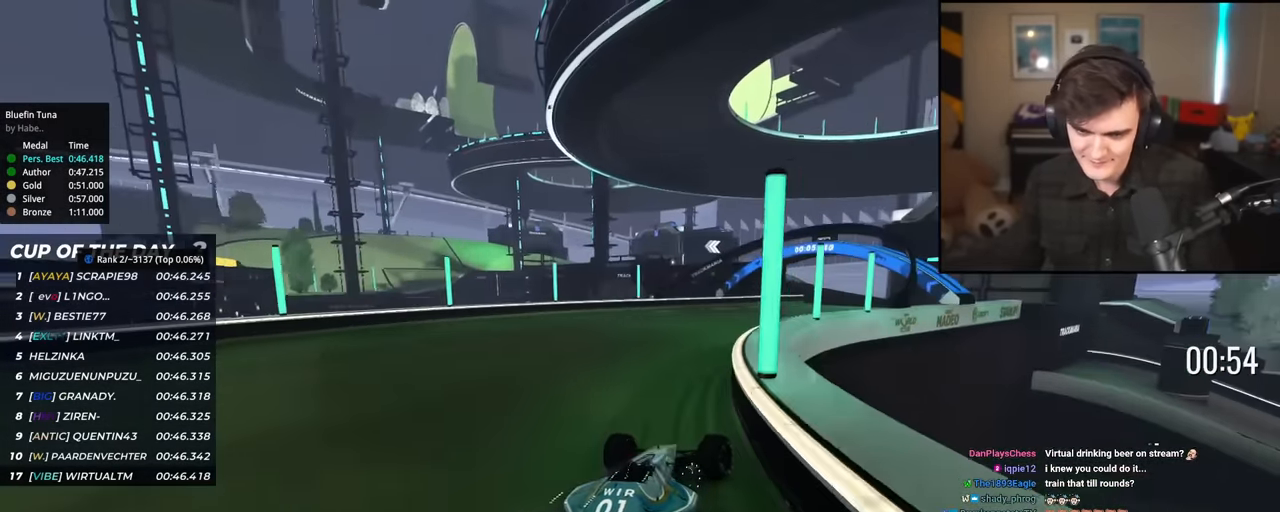
{"keys": ["up"], "events": [[116, "right", "up"], [350, "right", "down"], [450, "right", "up"]]}
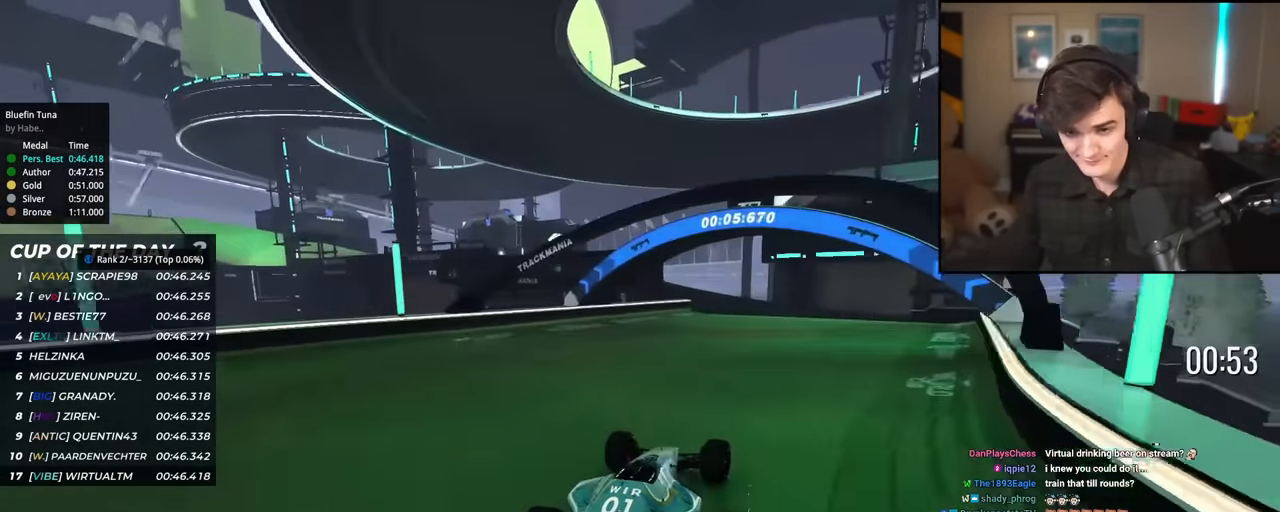
{"keys": ["left", "up"], "events": [[317, "left", "down"]]}
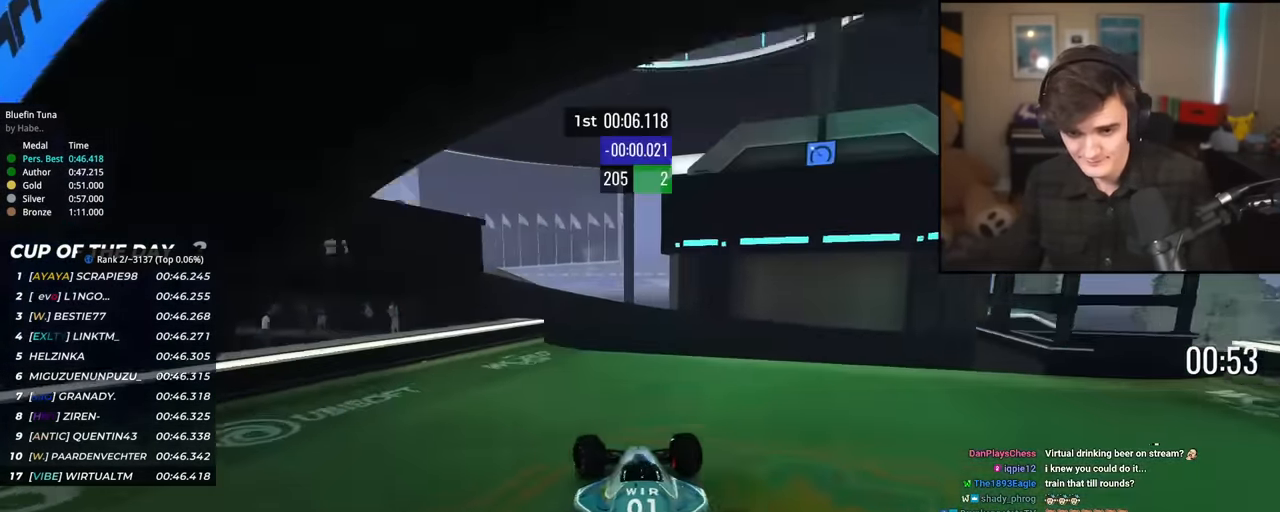
{"keys": ["left", "up"], "events": [[100, "left", "up"], [150, "left", "down"], [317, "left", "up"], [333, "left", "down"]]}
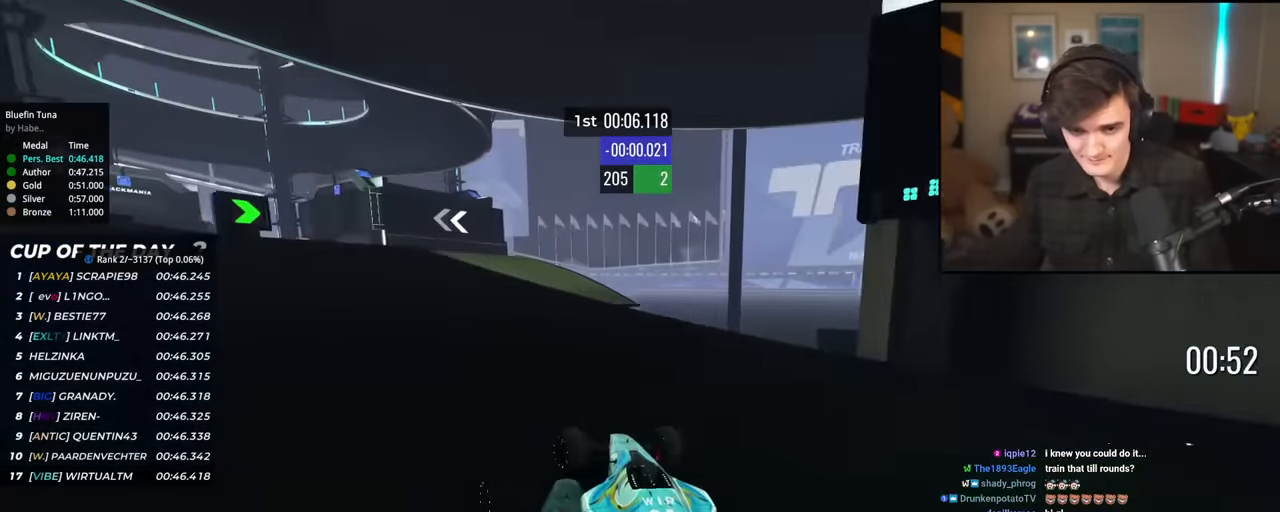
{"keys": ["left", "up"], "events": [[50, "left", "up"], [100, "left", "down"], [334, "left", "up"], [434, "left", "down"]]}
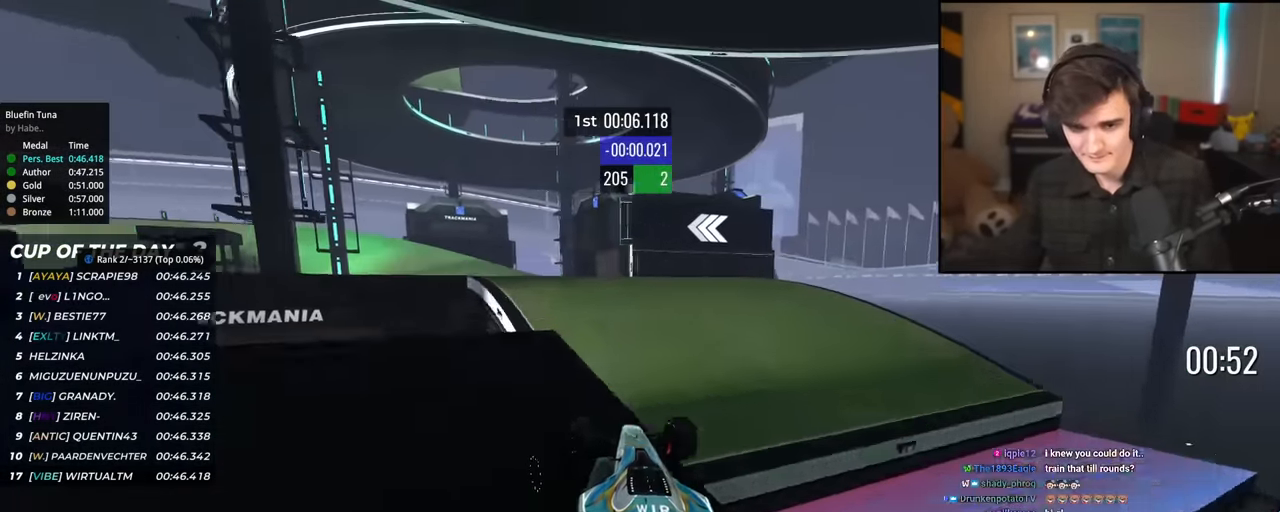
{"keys": ["right", "up"], "events": [[116, "left", "up"], [166, "right", "down"]]}
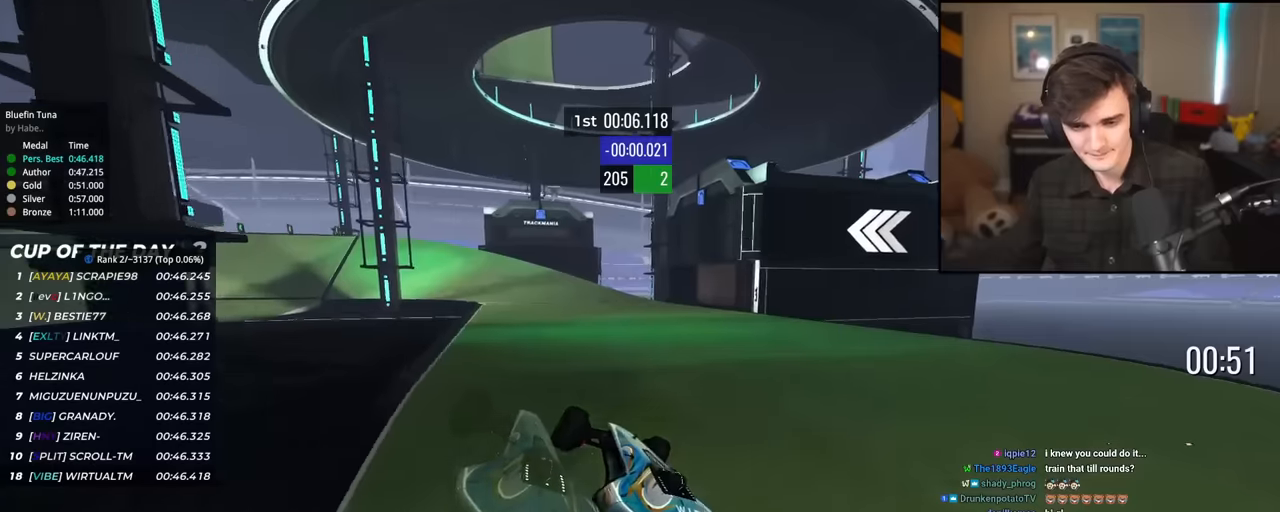
{"keys": ["left", "up"], "events": [[83, "right", "up"], [167, "left", "down"], [217, "left", "up"], [451, "left", "down"]]}
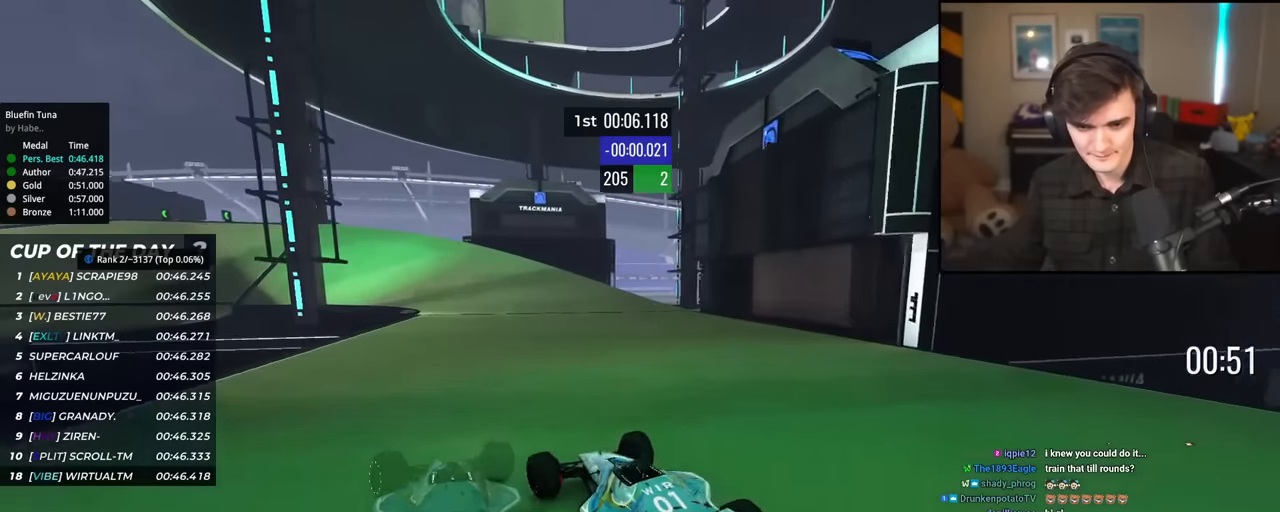
{"keys": ["left", "up"], "events": [[50, "left", "up"], [233, "left", "down"], [383, "left", "up"], [467, "left", "down"]]}
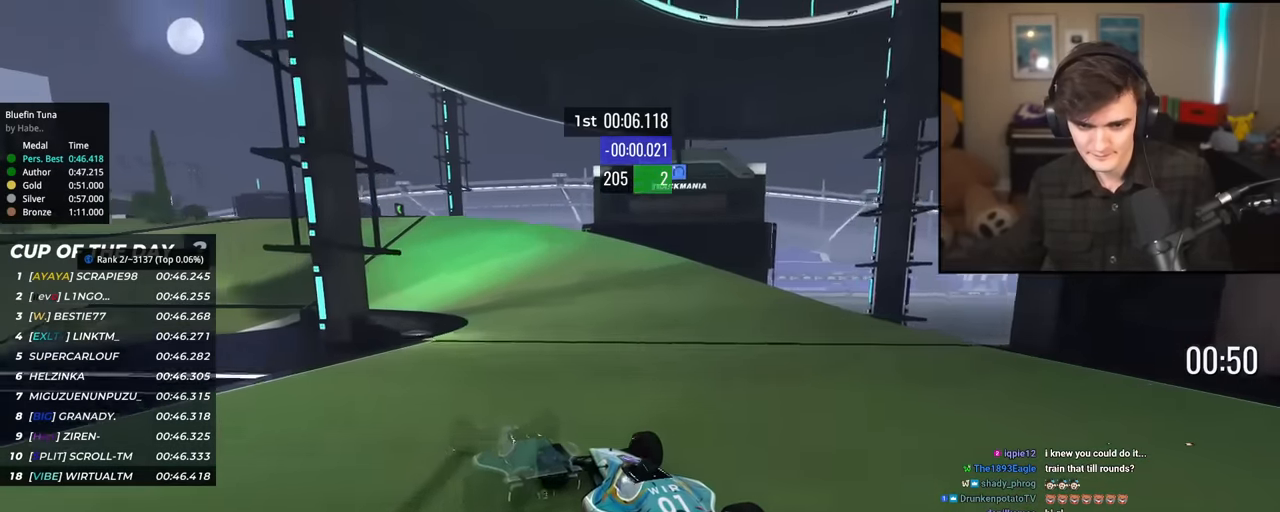
{"keys": ["left", "up"], "events": [[117, "left", "up"], [350, "left", "down"]]}
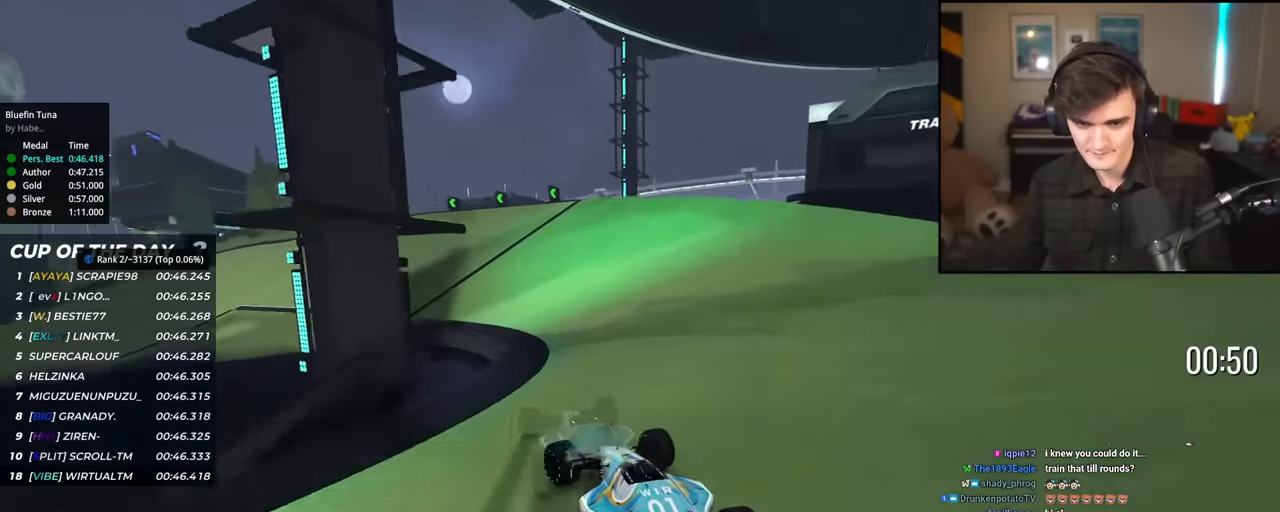
{"keys": ["left", "up"], "events": [[133, "left", "up"], [216, "left", "down"], [417, "left", "up"], [450, "left", "down"]]}
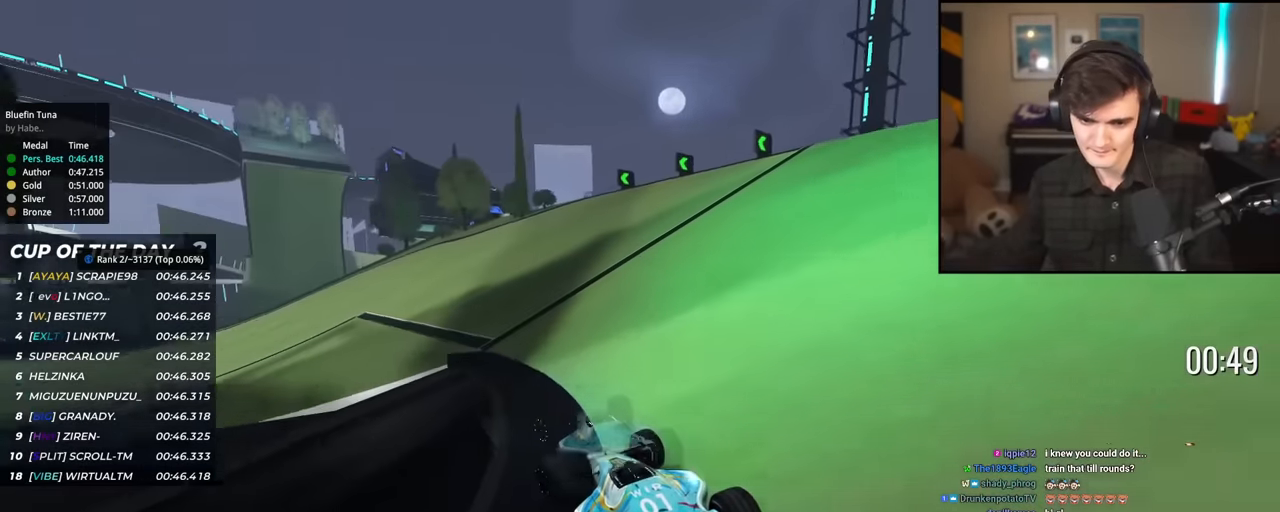
{"keys": ["left", "up"], "events": []}
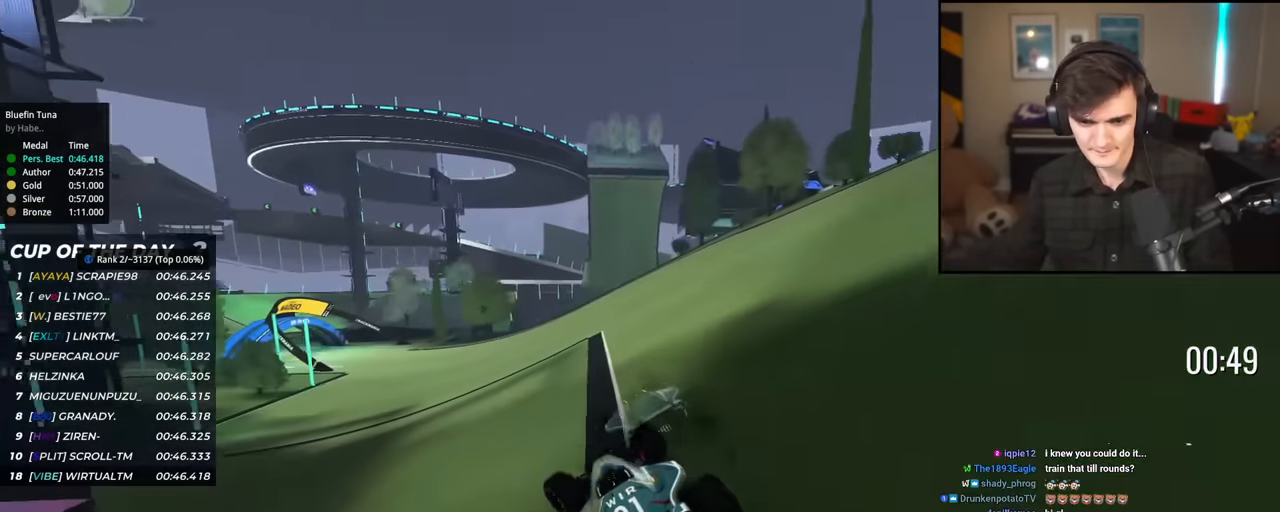
{"keys": ["left", "up"], "events": [[166, "left", "up"], [400, "left", "down"]]}
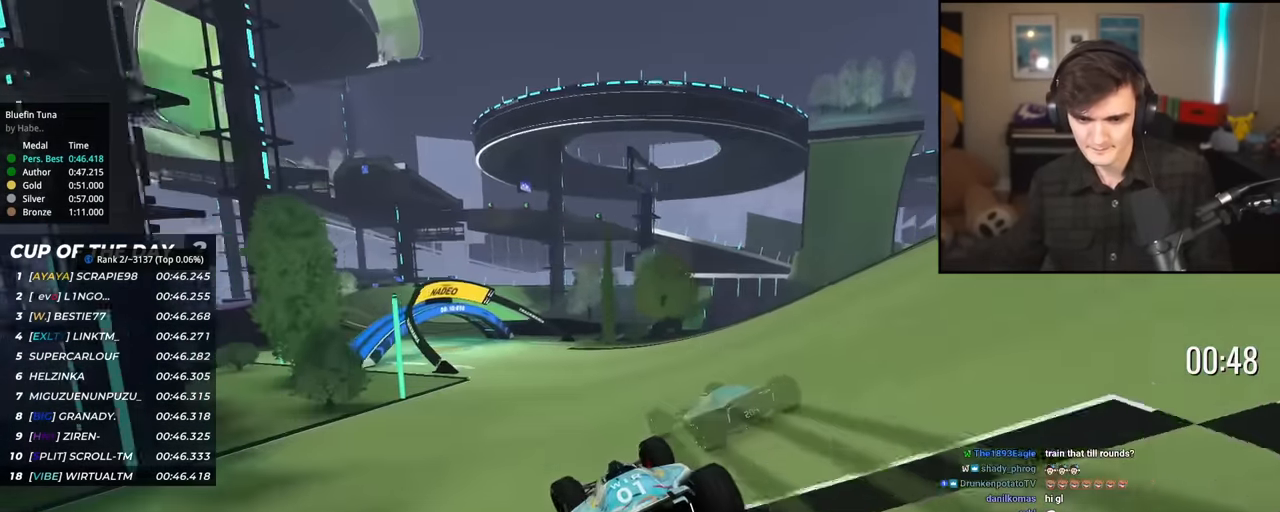
{"keys": ["up"], "events": [[267, "left", "up"], [317, "right", "down"], [467, "right", "up"]]}
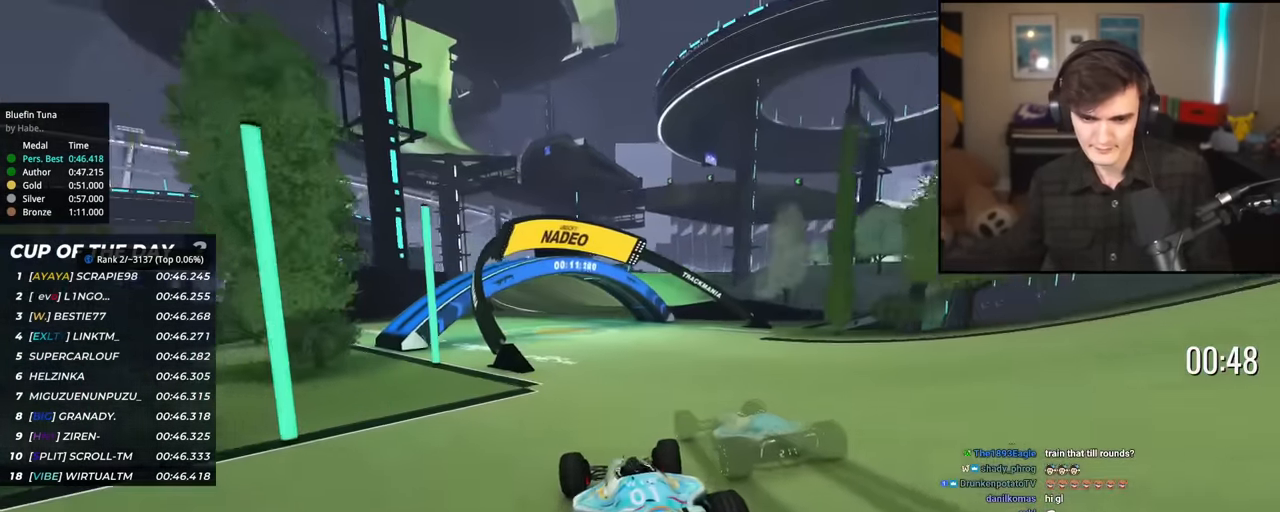
{"keys": ["up"], "events": [[183, "left", "down"], [433, "left", "up"]]}
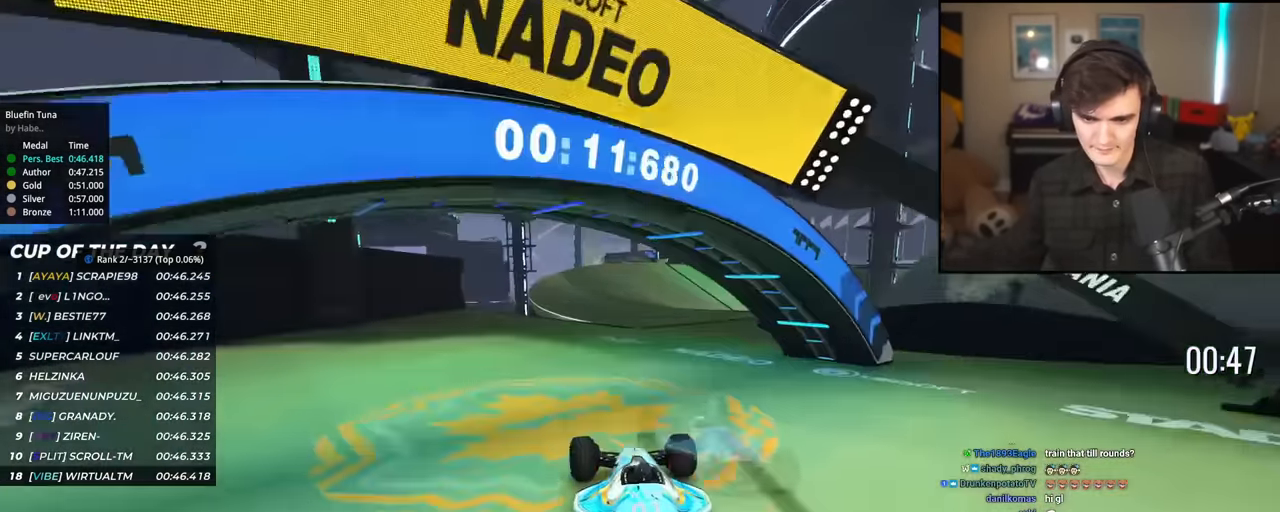
{"keys": ["right", "up"], "events": [[67, "right", "down"], [167, "right", "up"], [300, "right", "down"], [400, "right", "up"], [451, "right", "down"]]}
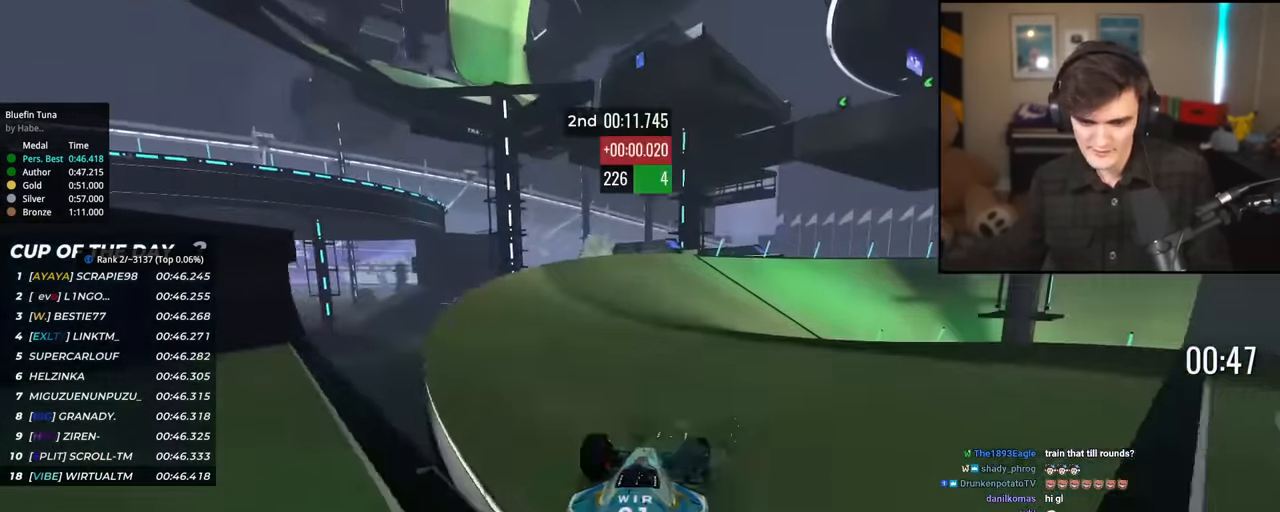
{"keys": ["right", "up"], "events": [[100, "up", "up"], [233, "up", "down"], [384, "up", "up"], [467, "up", "down"]]}
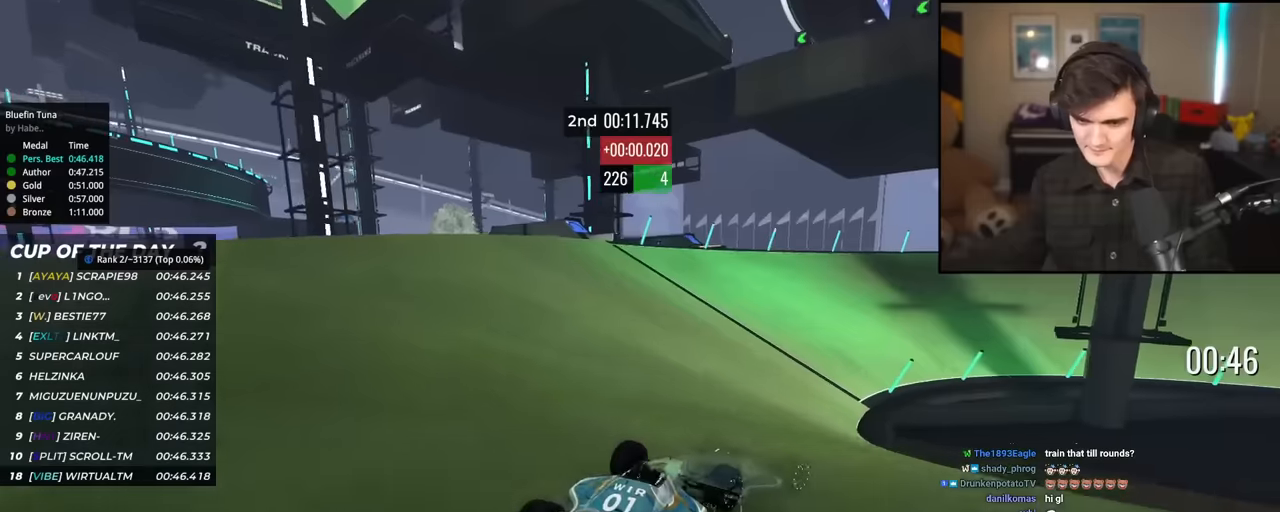
{"keys": ["up"], "events": [[484, "right", "up"]]}
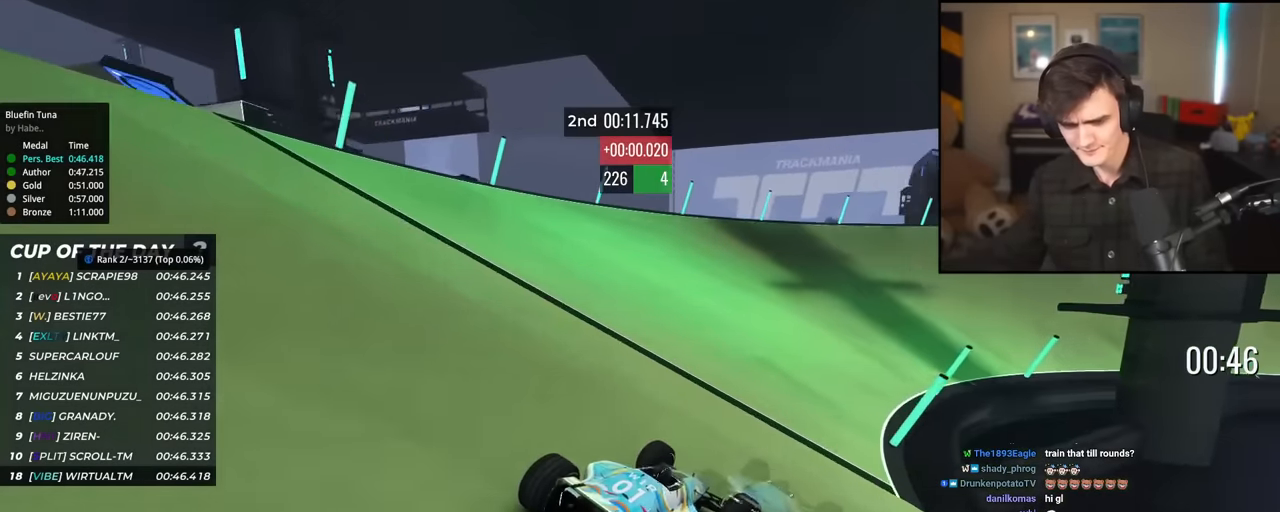
{"keys": ["right", "up"], "events": [[83, "right", "down"], [233, "right", "up"], [317, "right", "down"]]}
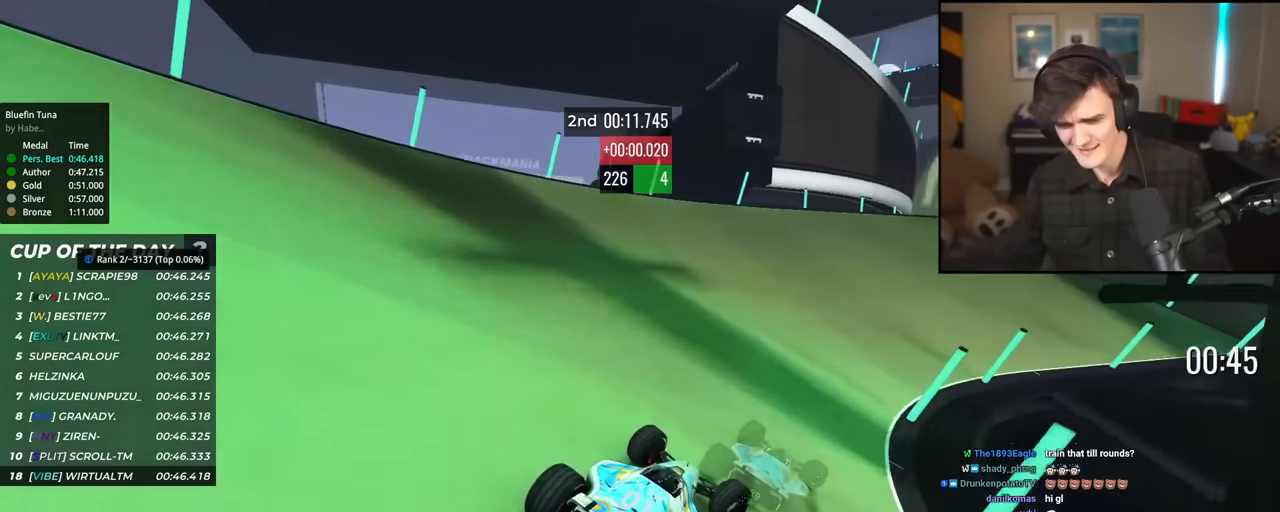
{"keys": ["right", "up"], "events": [[100, "right", "up"], [201, "right", "down"]]}
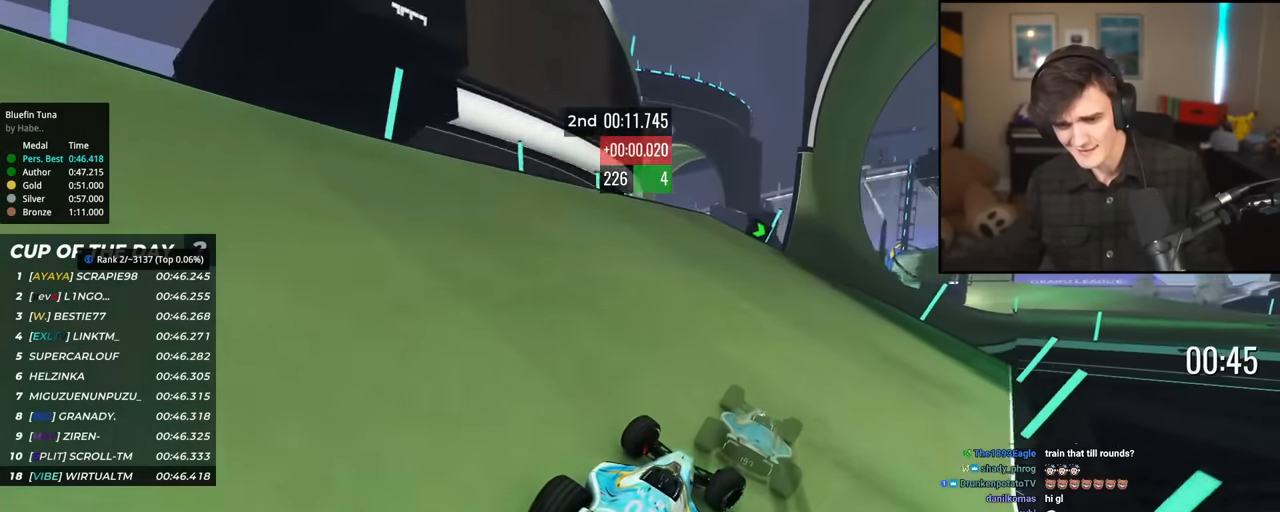
{"keys": ["up"], "events": [[167, "right", "up"], [350, "right", "down"], [484, "right", "up"]]}
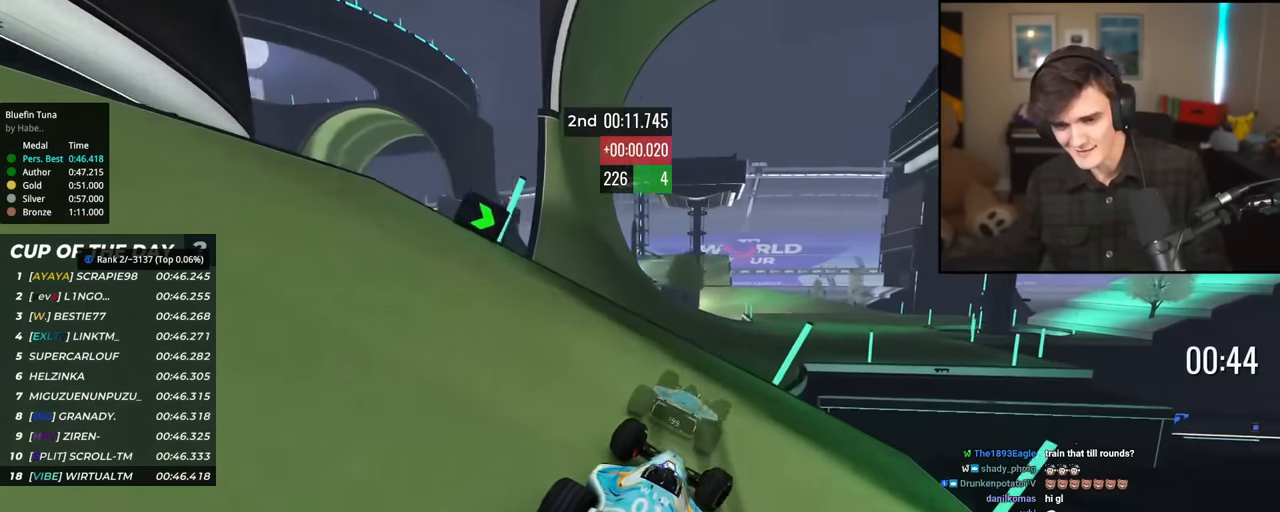
{"keys": ["up"], "events": [[84, "right", "down"], [184, "right", "up"], [401, "brake", "down"], [501, "brake", "up"]]}
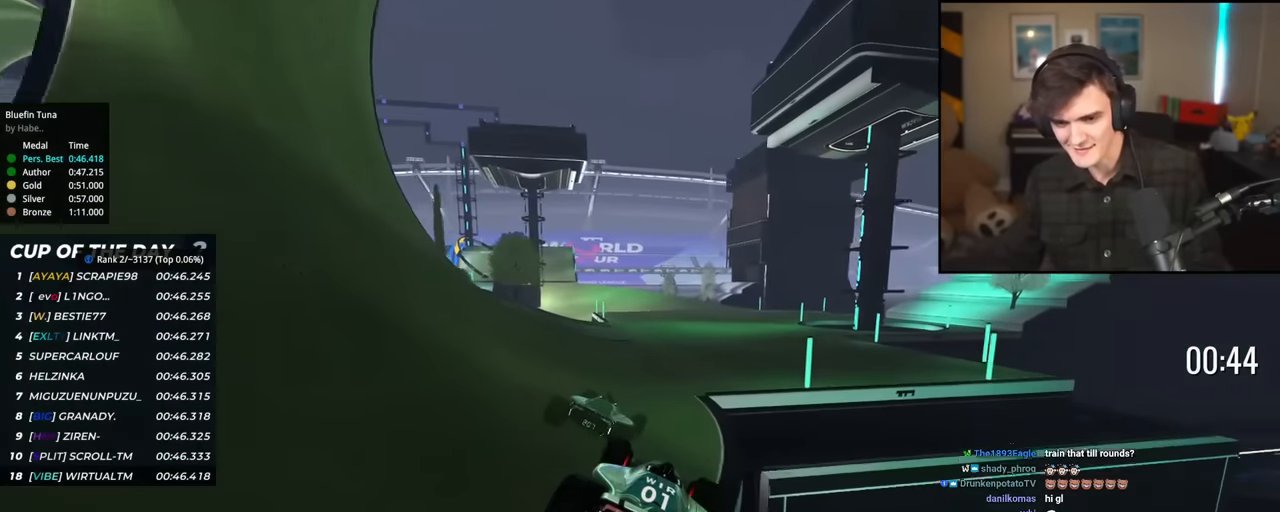
{"keys": ["right", "up"], "events": [[200, "right", "down"], [334, "right", "up"], [434, "right", "down"]]}
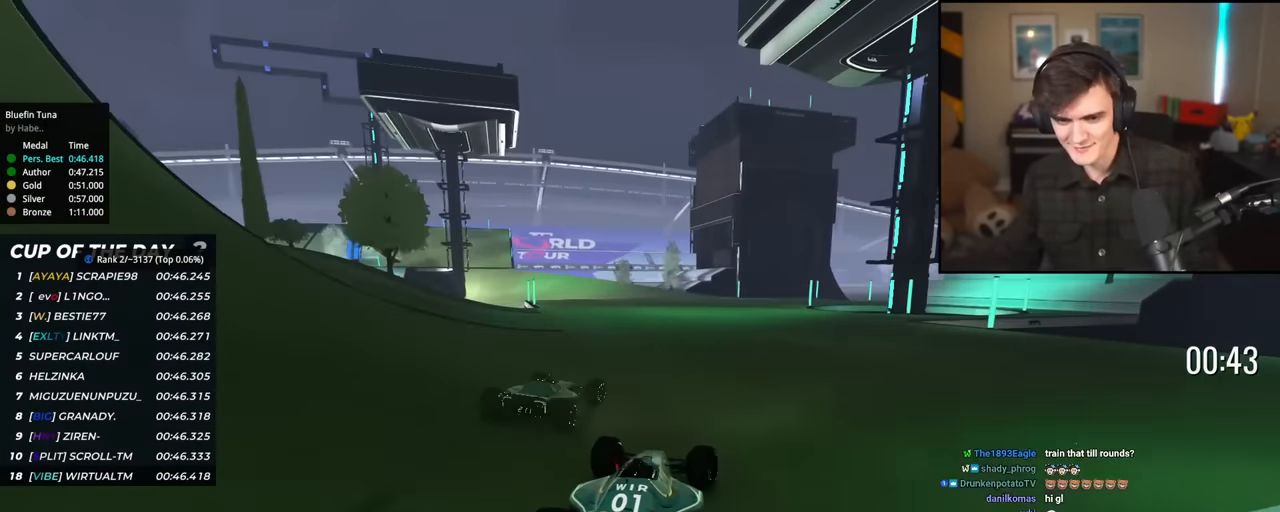
{"keys": ["left", "up"], "events": [[17, "right", "up"], [67, "right", "down"], [167, "right", "up"], [351, "left", "down"]]}
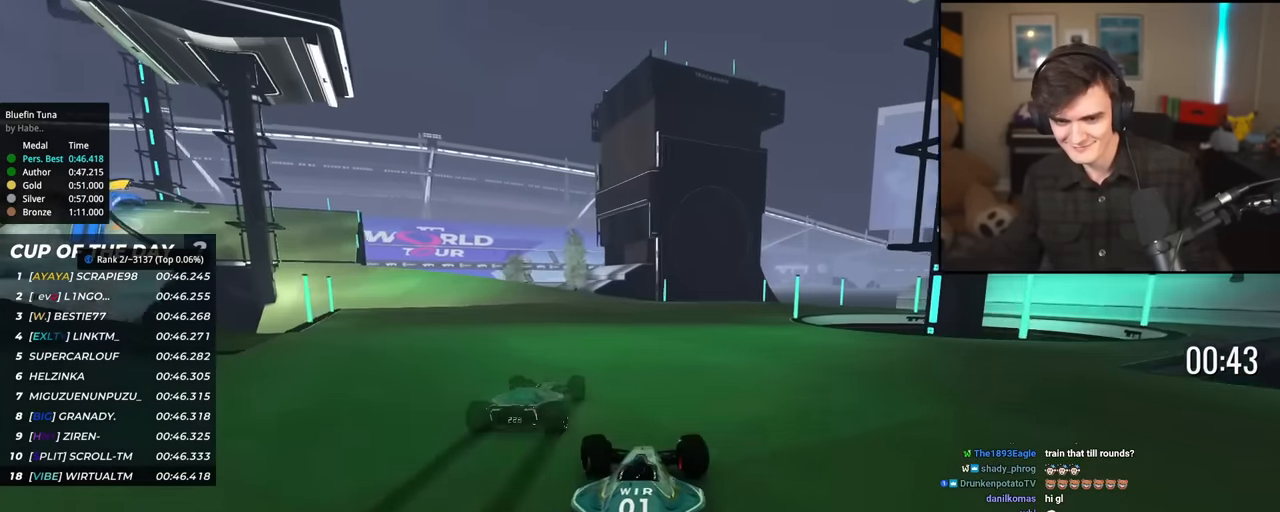
{"keys": ["left", "up"], "events": [[133, "left", "up"], [267, "left", "down"]]}
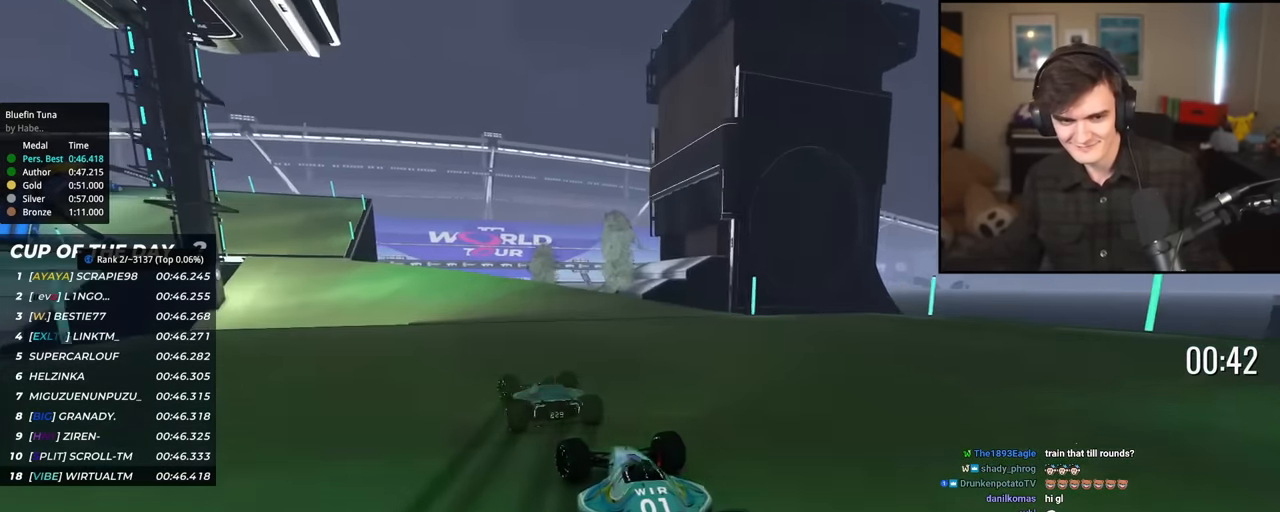
{"keys": ["up"], "events": [[468, "left", "up"]]}